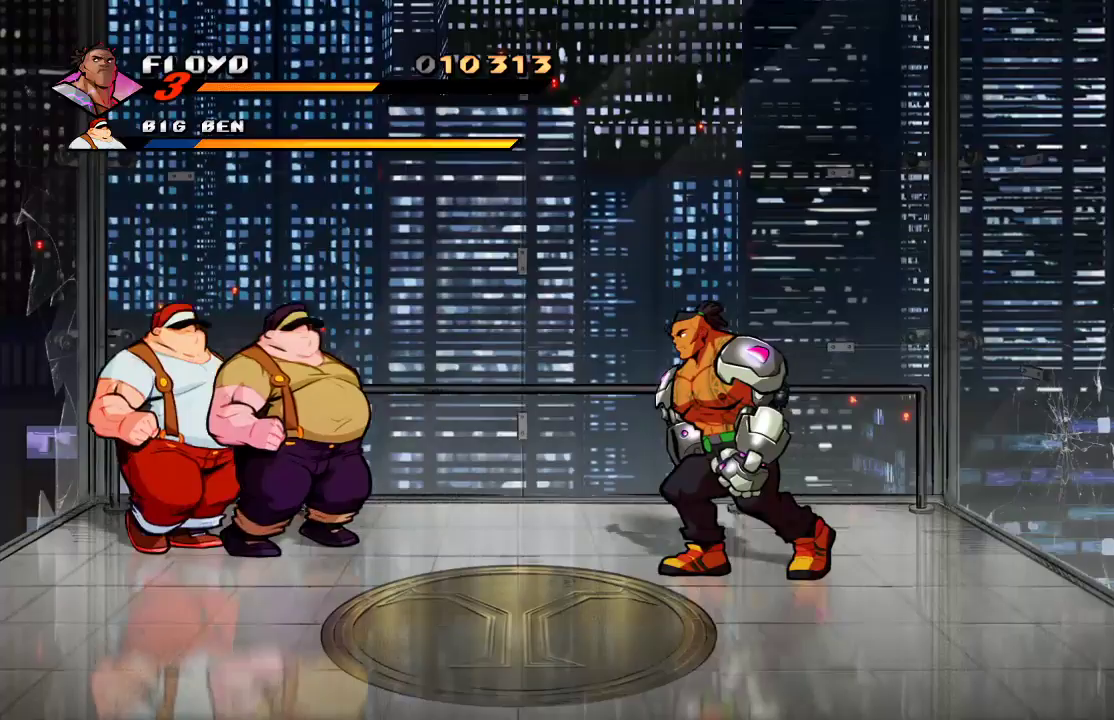
Gameplay with a controller (PlayStation layout); each line is a JSON object with the inputs held at the frame after it (dt_ms = milliseconds from this image to that frame). "events" lists button and stick changes between this image and that frame as [ms after this image, input, new state], when the widget could be followed in between.
{"dt_ms": 500, "buttons": [], "left_stick": "left", "right_stick": "center", "events": [[233, "left_stick", "left"], [433, "CROSS", "down"], [500, "CROSS", "up"]]}
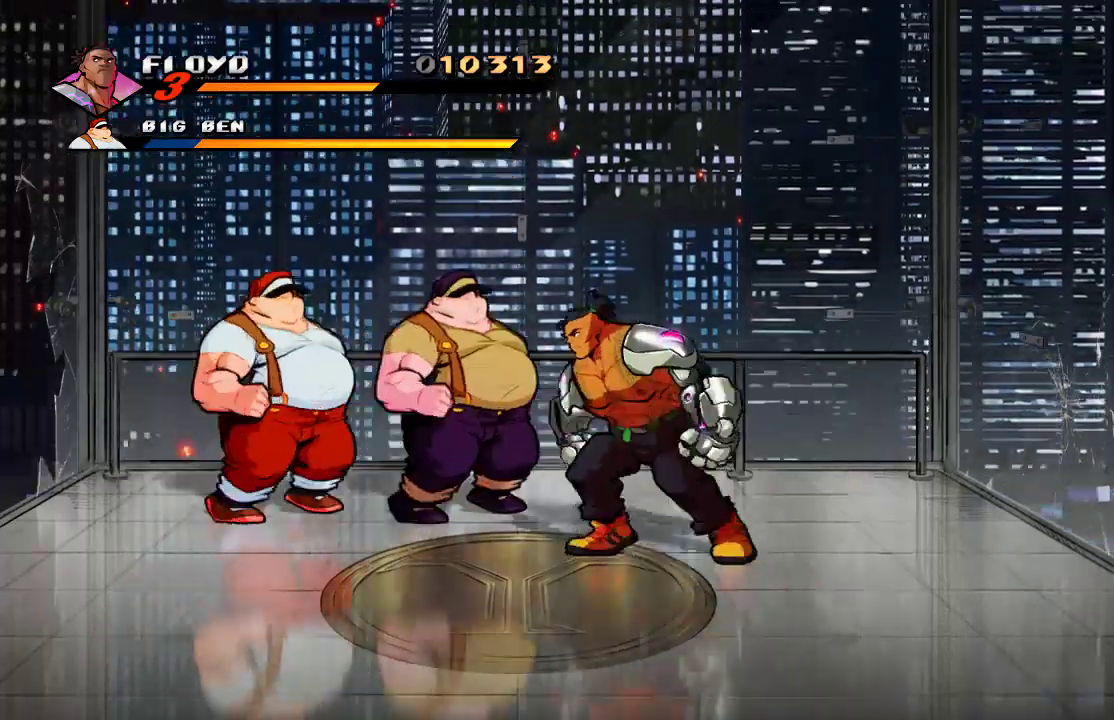
{"dt_ms": 500, "buttons": [], "left_stick": "center", "right_stick": "center"}
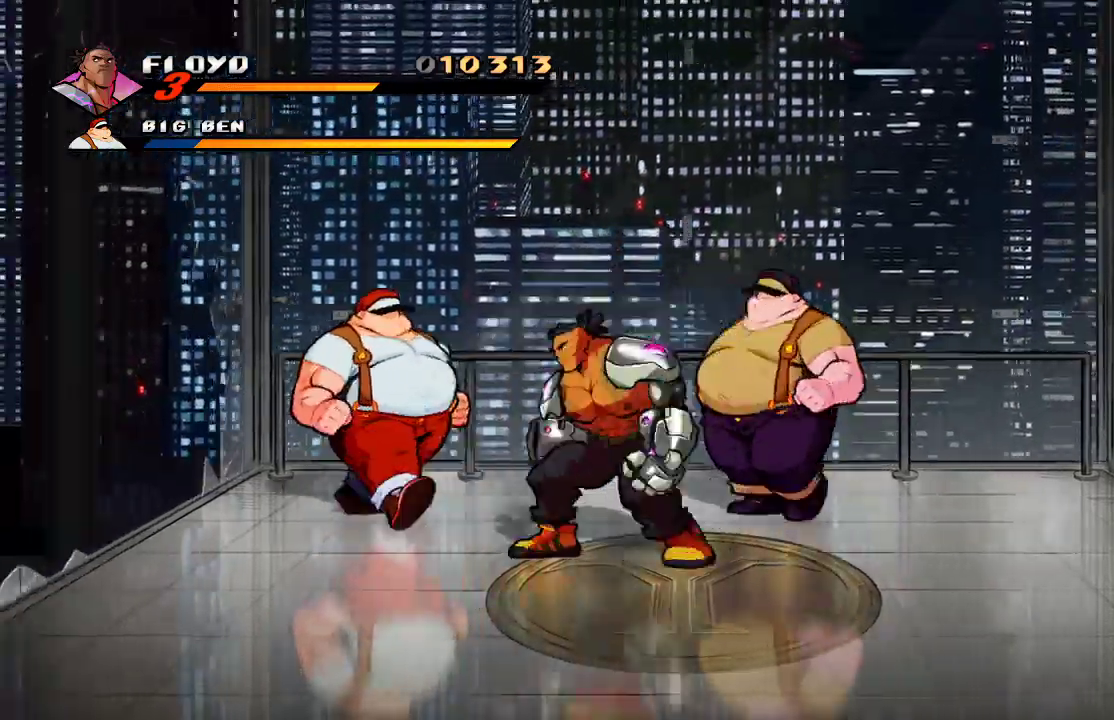
{"dt_ms": 500, "buttons": [], "left_stick": "up", "right_stick": "center"}
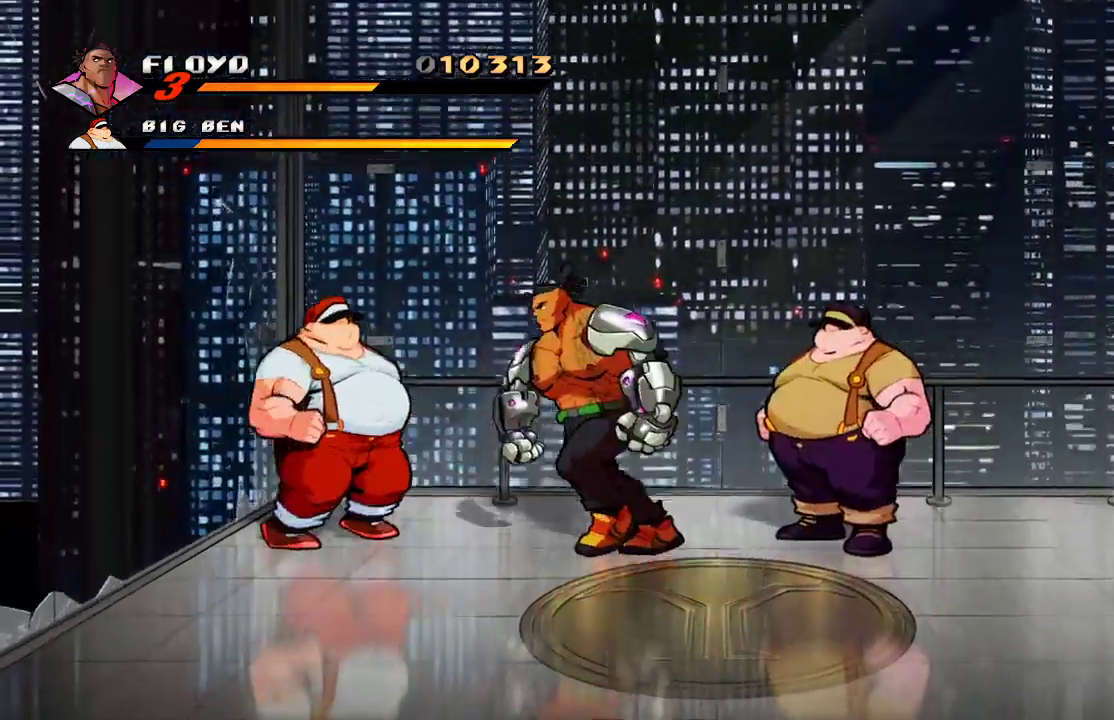
{"dt_ms": 1000, "buttons": [], "left_stick": "left", "right_stick": "center"}
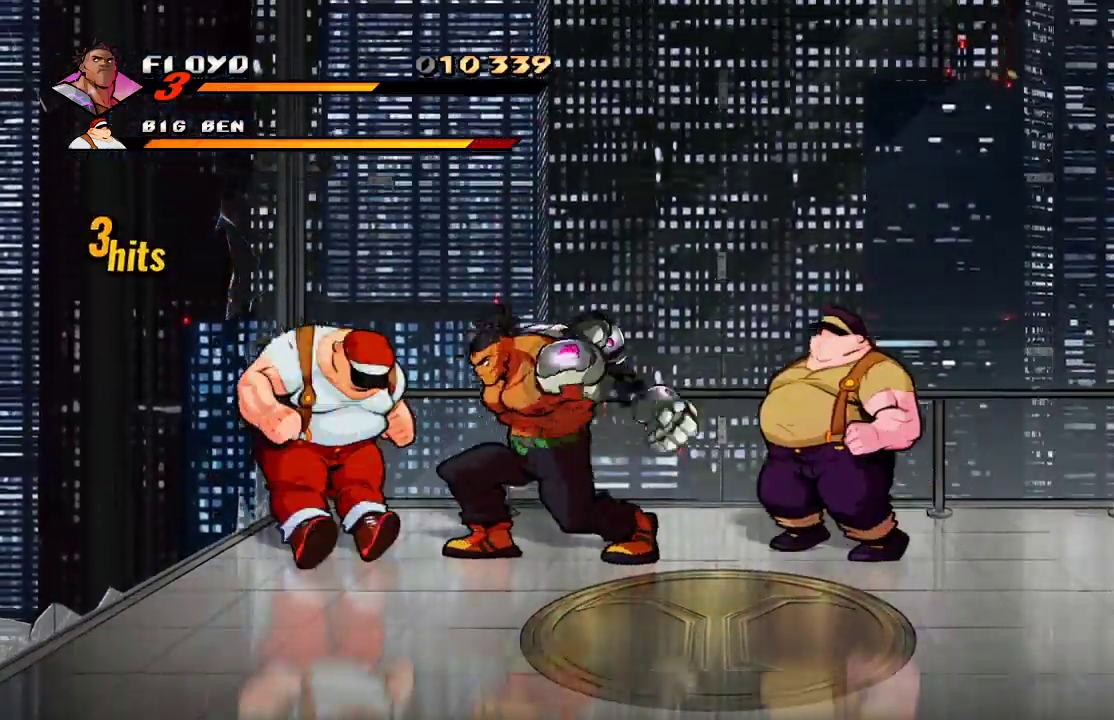
{"dt_ms": 500, "buttons": [], "left_stick": "left", "right_stick": "center", "events": [[67, "SQUARE", "down"], [200, "SQUARE", "up"]]}
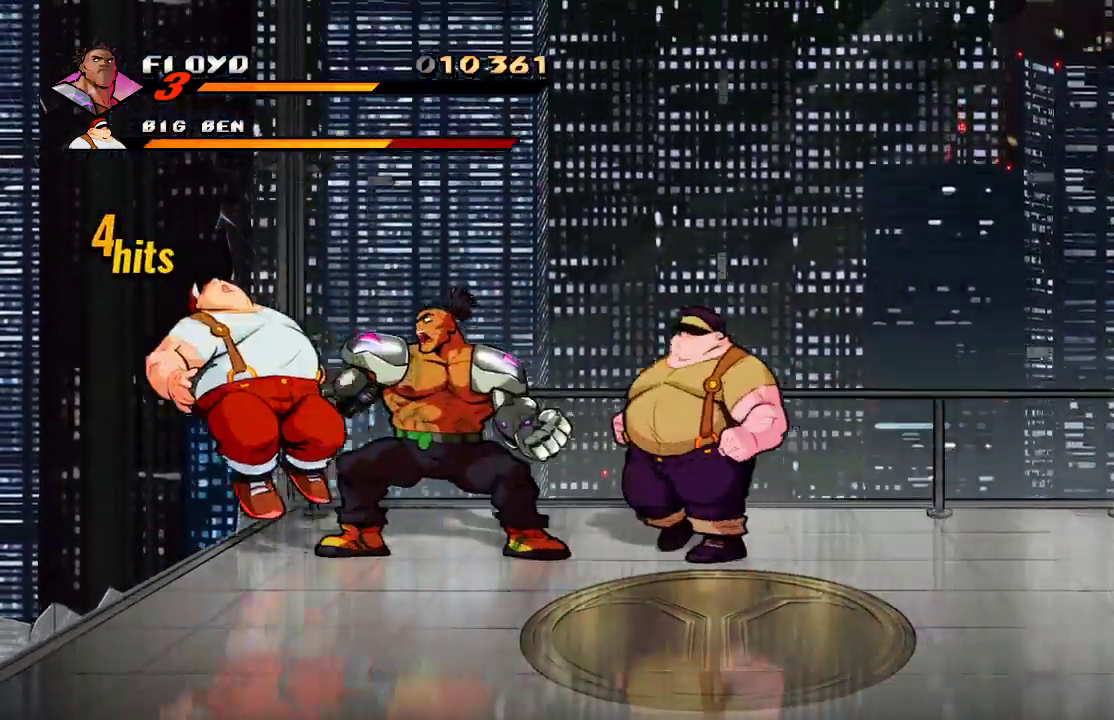
{"dt_ms": 500, "buttons": [], "left_stick": "right", "right_stick": "center", "events": [[67, "SQUARE", "down"], [100, "SQUARE", "up"], [167, "SQUARE", "down"], [300, "SQUARE", "up"], [367, "left_stick", "right"]]}
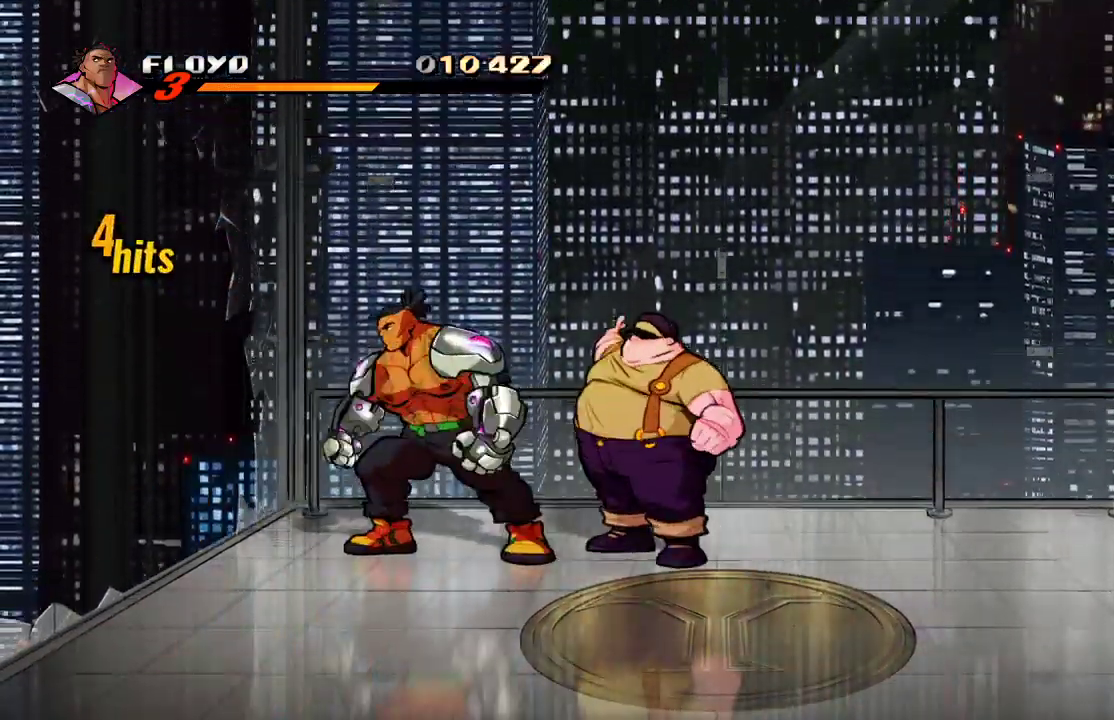
{"dt_ms": 1000, "buttons": [], "left_stick": "right", "right_stick": "center"}
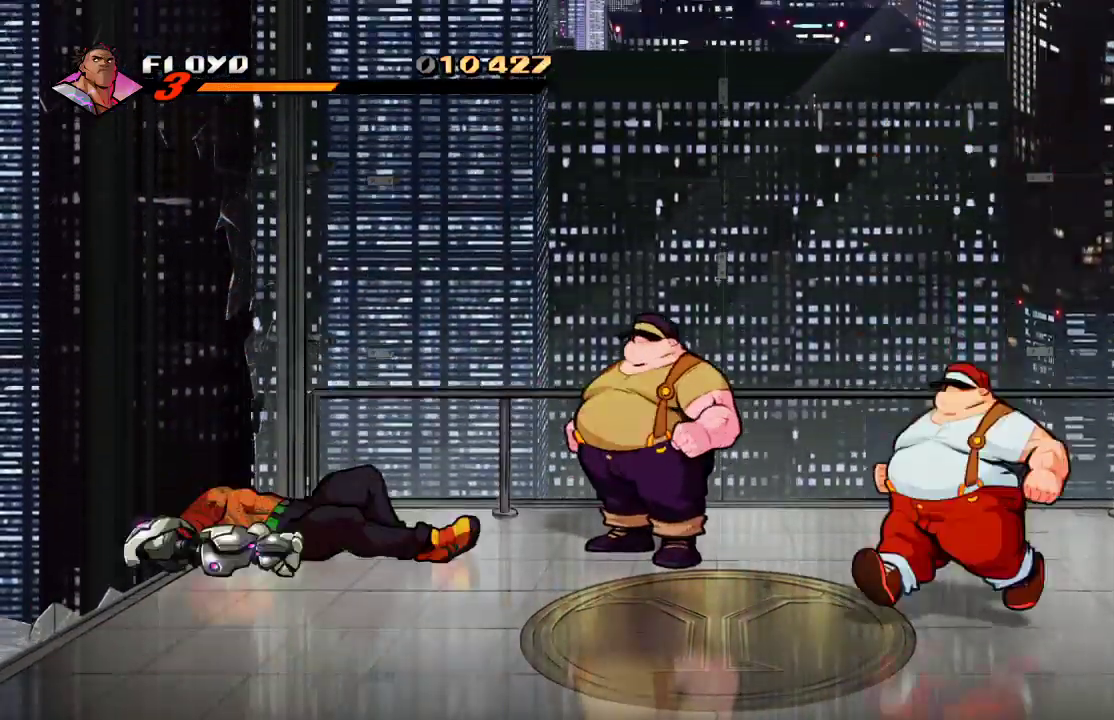
{"dt_ms": 1000, "buttons": [], "left_stick": "down-right", "right_stick": "center"}
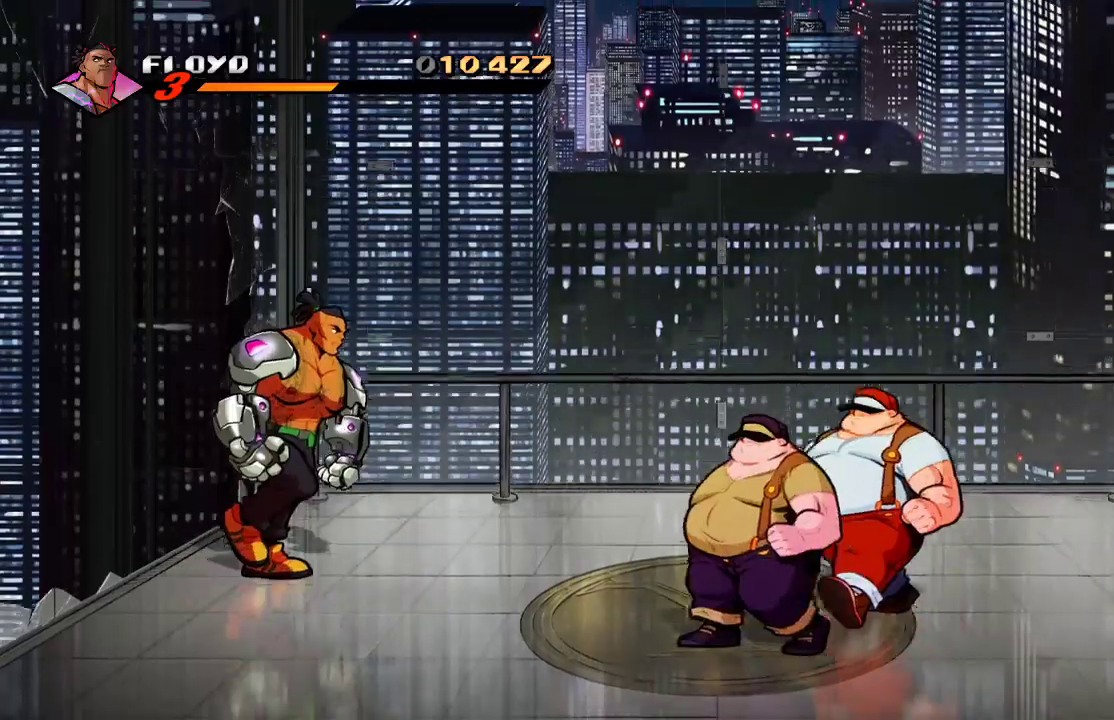
{"dt_ms": 500, "buttons": [], "left_stick": "down-right", "right_stick": "center", "events": []}
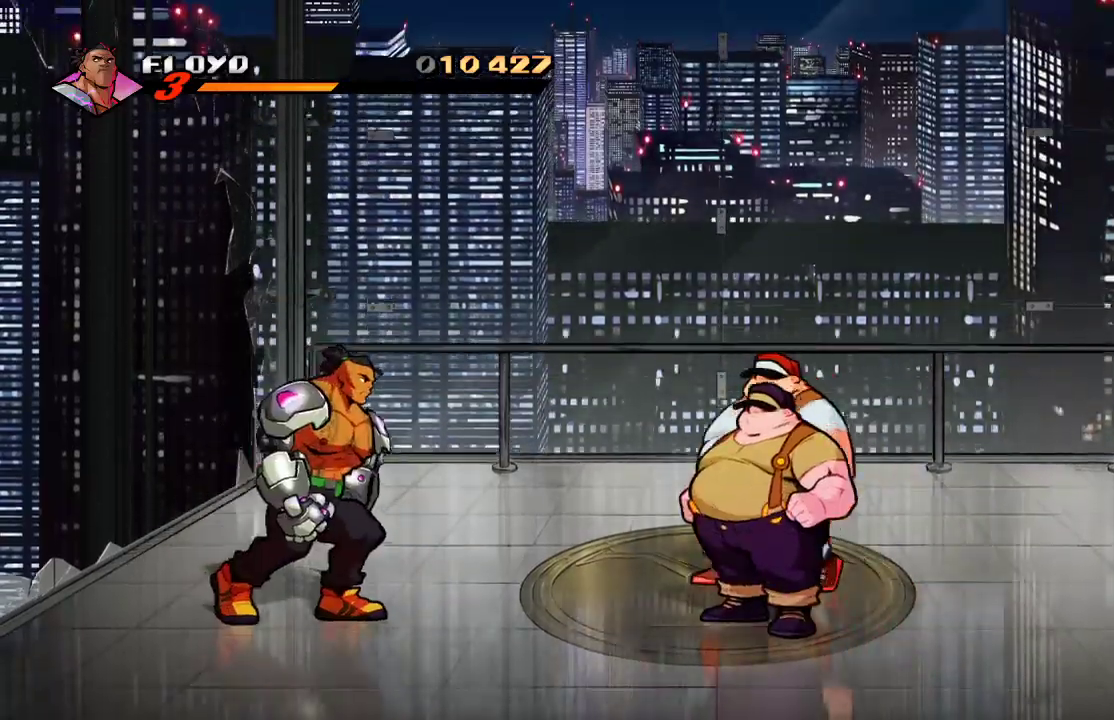
{"dt_ms": 500, "buttons": [], "left_stick": "up", "right_stick": "center", "events": [[67, "left_stick", "left"], [433, "left_stick", "up"]]}
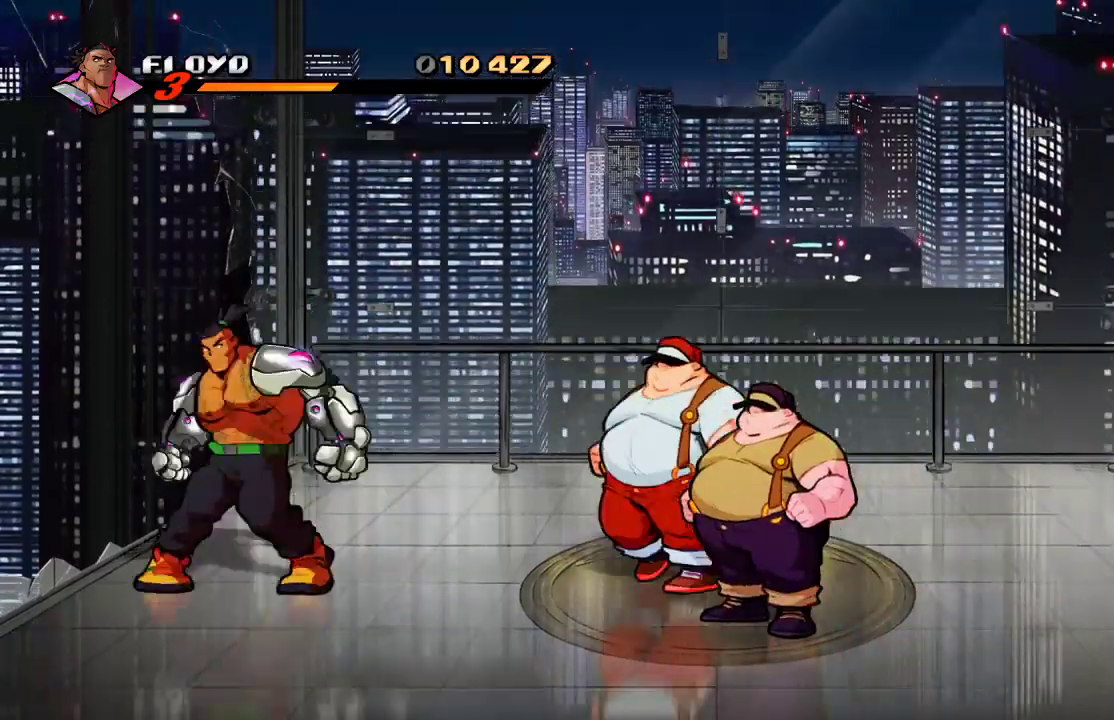
{"dt_ms": 500, "buttons": [], "left_stick": "right", "right_stick": "center", "events": [[200, "left_stick", "up-right"], [333, "left_stick", "right"]]}
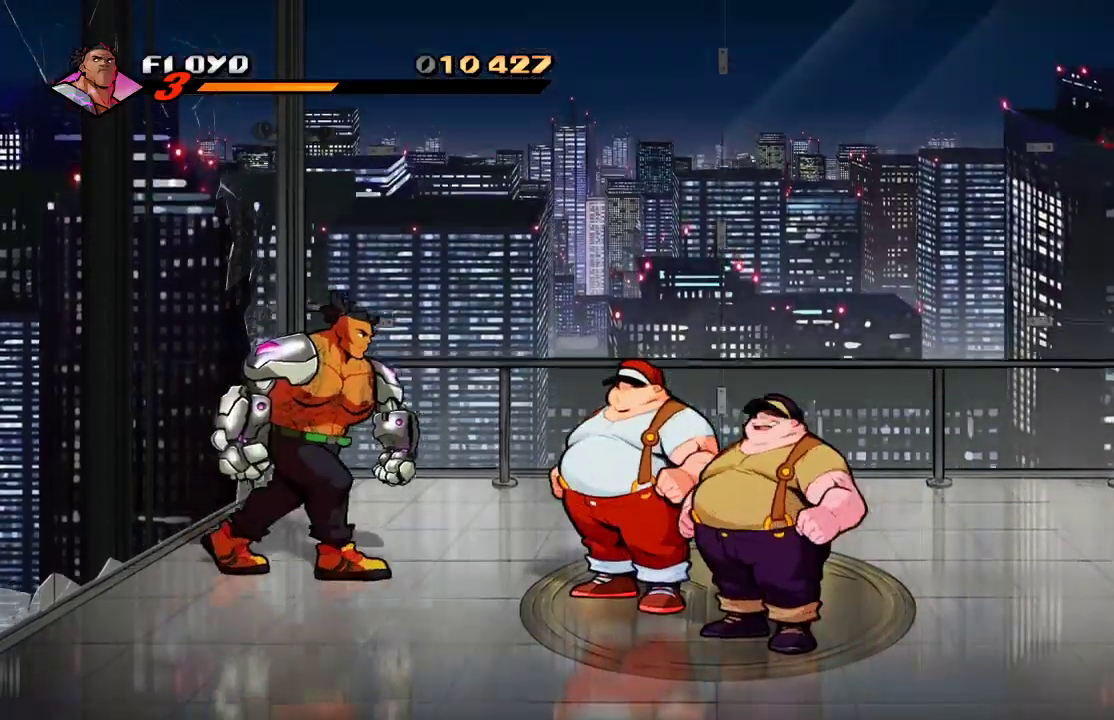
{"dt_ms": 500, "buttons": [], "left_stick": "right", "right_stick": "center", "events": [[200, "CROSS", "down"], [300, "CROSS", "up"]]}
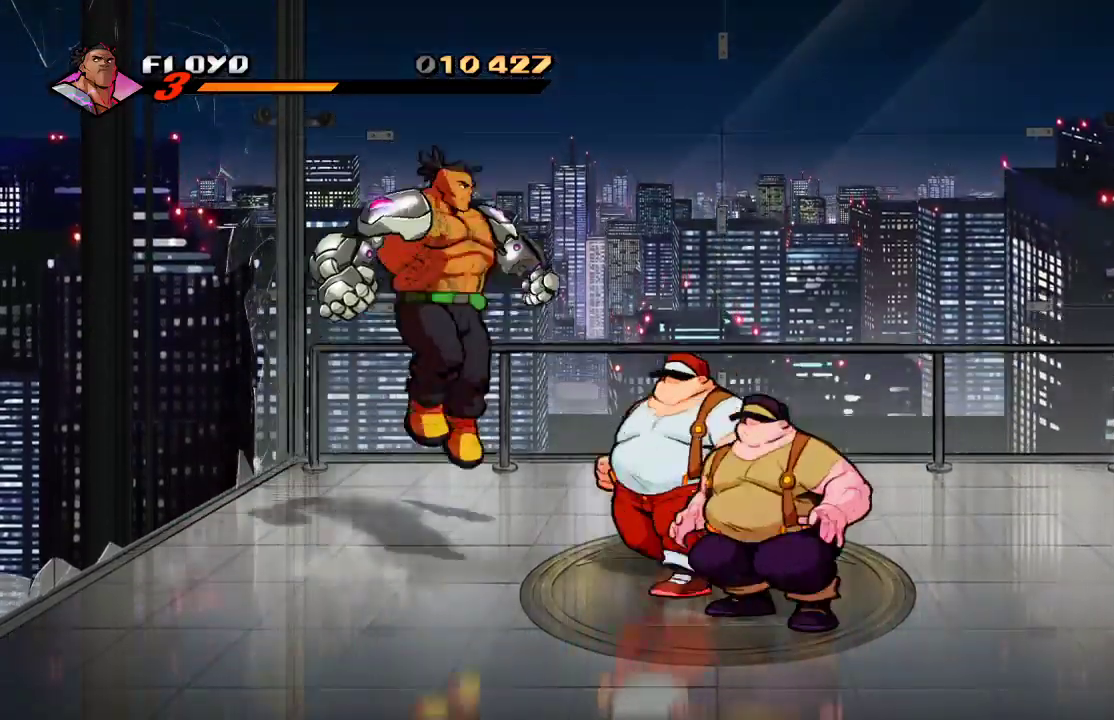
{"dt_ms": 500, "buttons": ["TRIANGLE"], "left_stick": "right", "right_stick": "center", "events": [[67, "SQUARE", "down"], [167, "SQUARE", "up"], [233, "SQUARE", "down"], [333, "SQUARE", "up"], [467, "TRIANGLE", "down"]]}
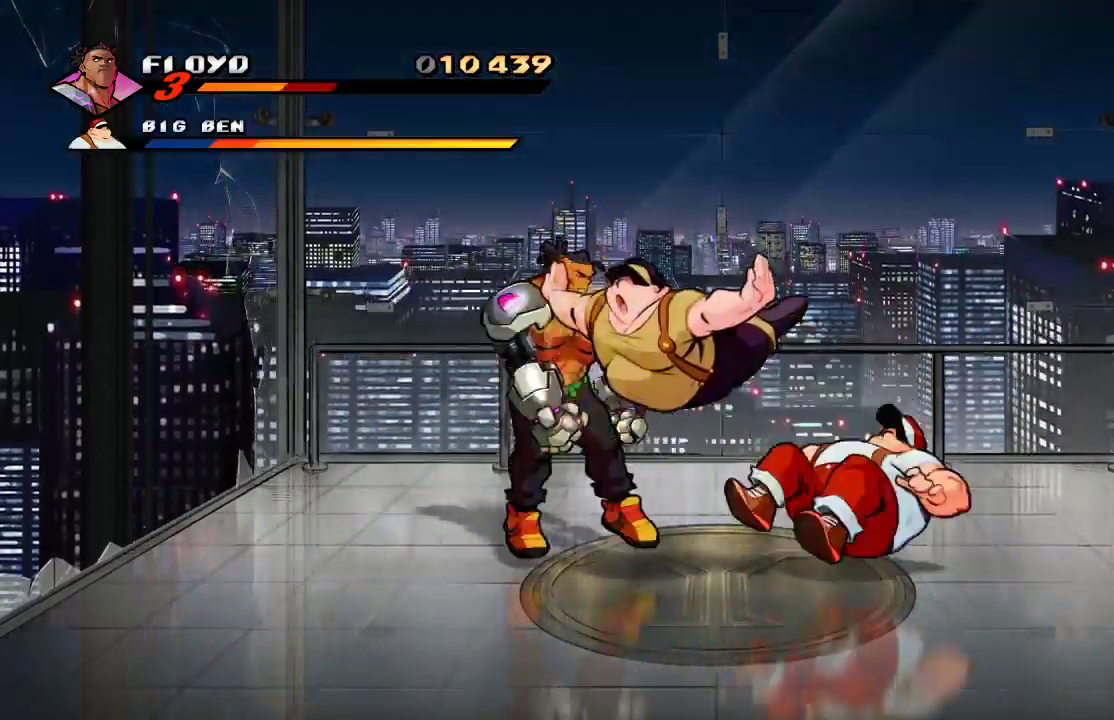
{"dt_ms": 500, "buttons": [], "left_stick": "right", "right_stick": "center", "events": [[167, "TRIANGLE", "up"], [433, "SQUARE", "down"], [500, "SQUARE", "up"]]}
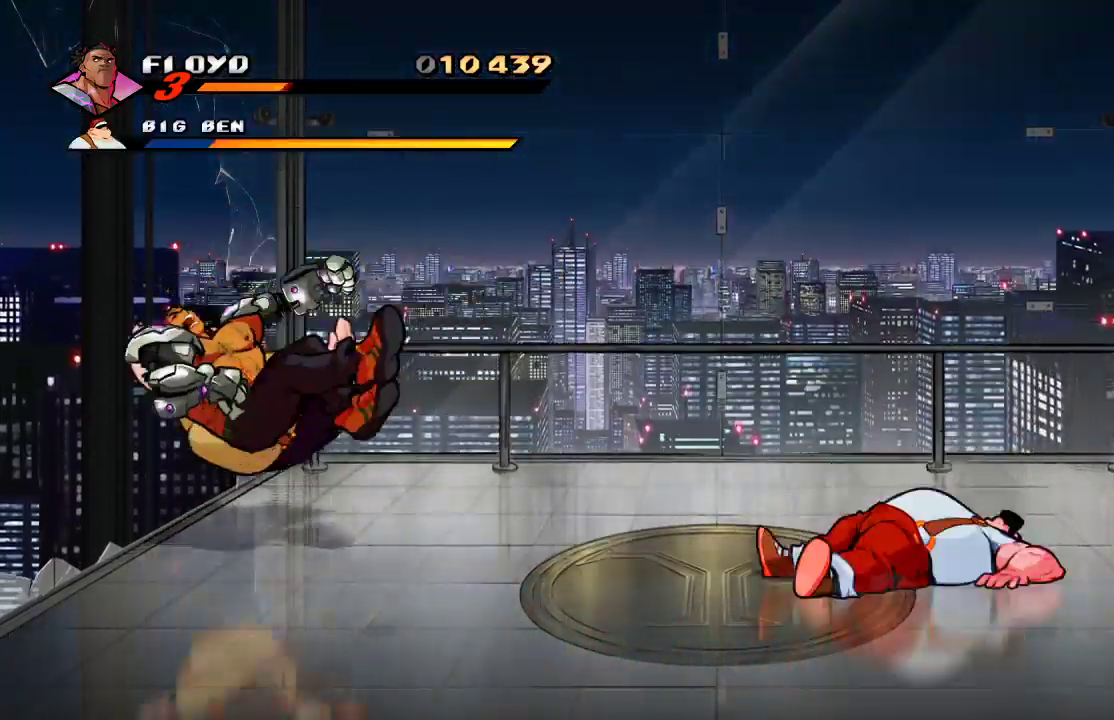
{"dt_ms": 500, "buttons": [], "left_stick": "down-right", "right_stick": "center", "events": [[100, "SQUARE", "down"], [133, "SQUARE", "up"], [167, "SQUARE", "down"], [267, "SQUARE", "up"], [467, "left_stick", "down-right"]]}
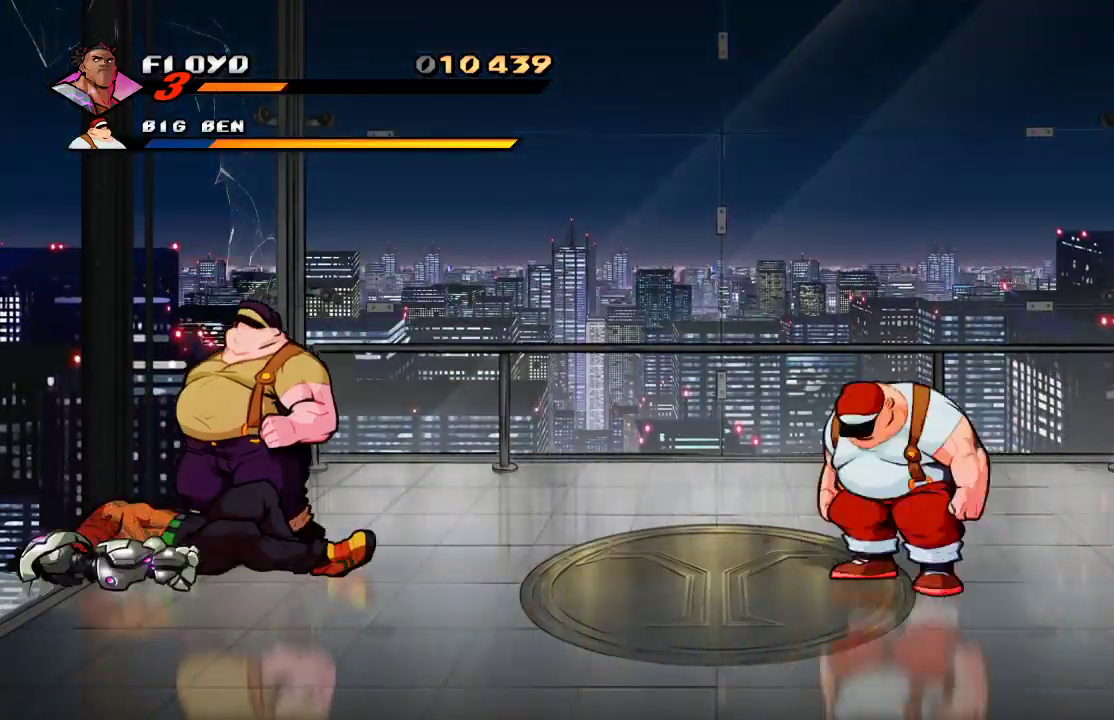
{"dt_ms": 500, "buttons": [], "left_stick": "up-right", "right_stick": "center", "events": [[167, "left_stick", "right"], [300, "left_stick", "up-right"]]}
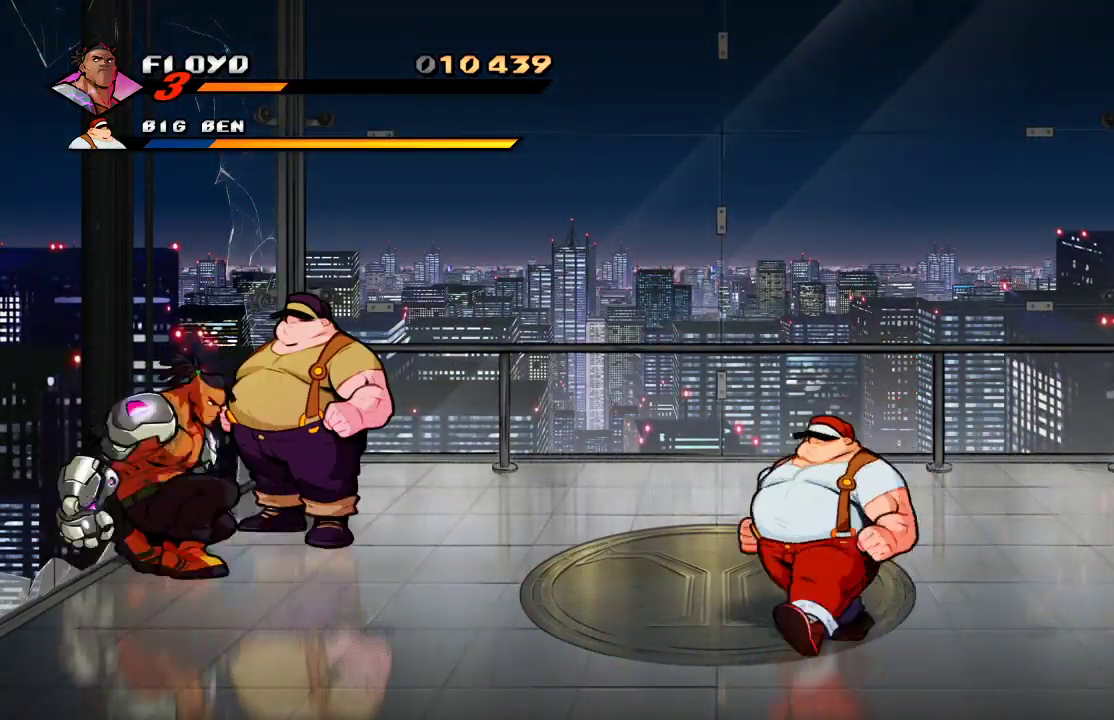
{"dt_ms": 500, "buttons": [], "left_stick": "up-right", "right_stick": "center", "events": []}
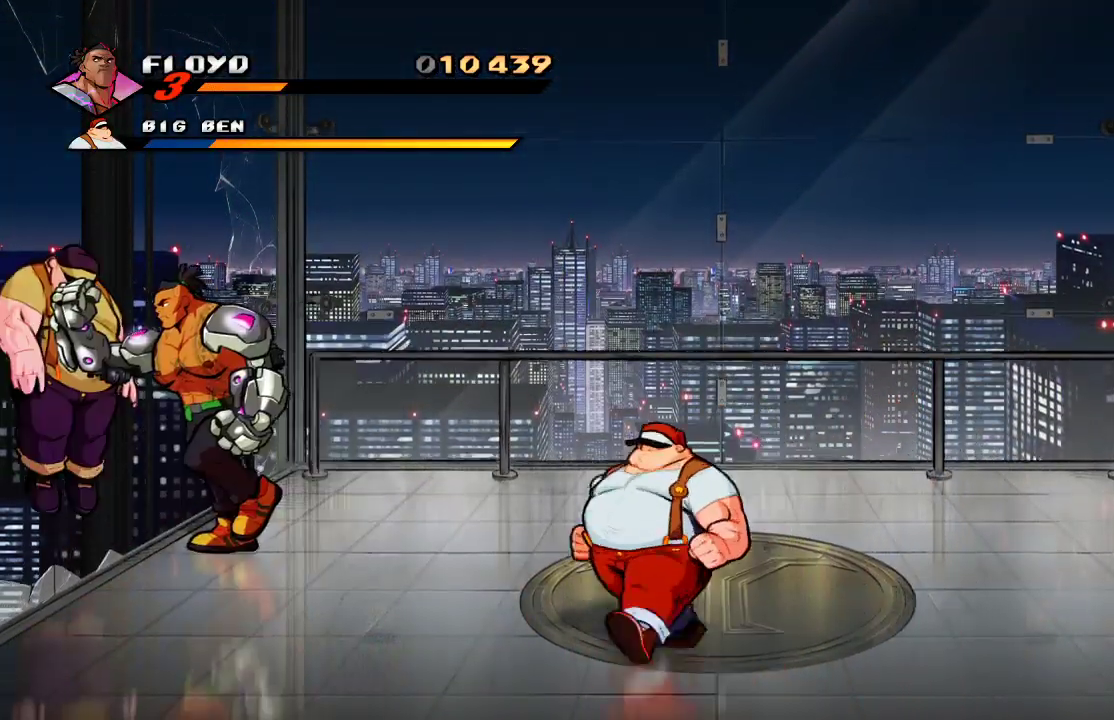
{"dt_ms": 500, "buttons": [], "left_stick": "center", "right_stick": "center", "events": [[33, "left_stick", "up-left"], [67, "SQUARE", "down"], [167, "SQUARE", "up"], [300, "left_stick", "center"]]}
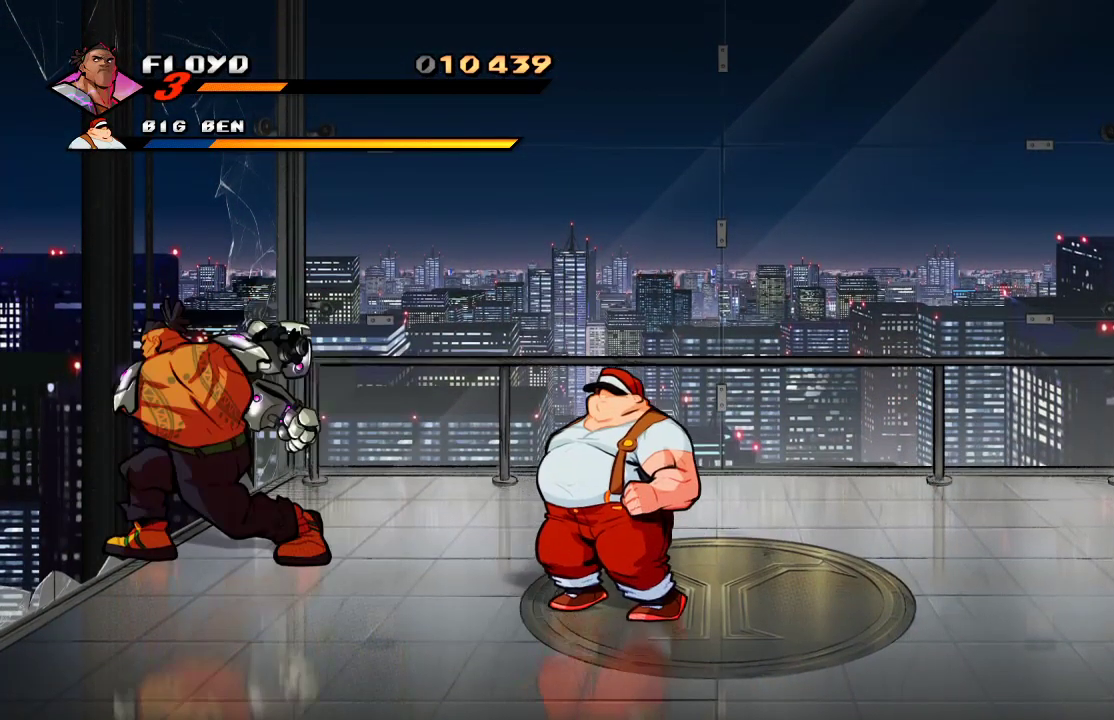
{"dt_ms": 500, "buttons": [], "left_stick": "up-right", "right_stick": "center", "events": [[133, "left_stick", "right"], [367, "left_stick", "up-right"]]}
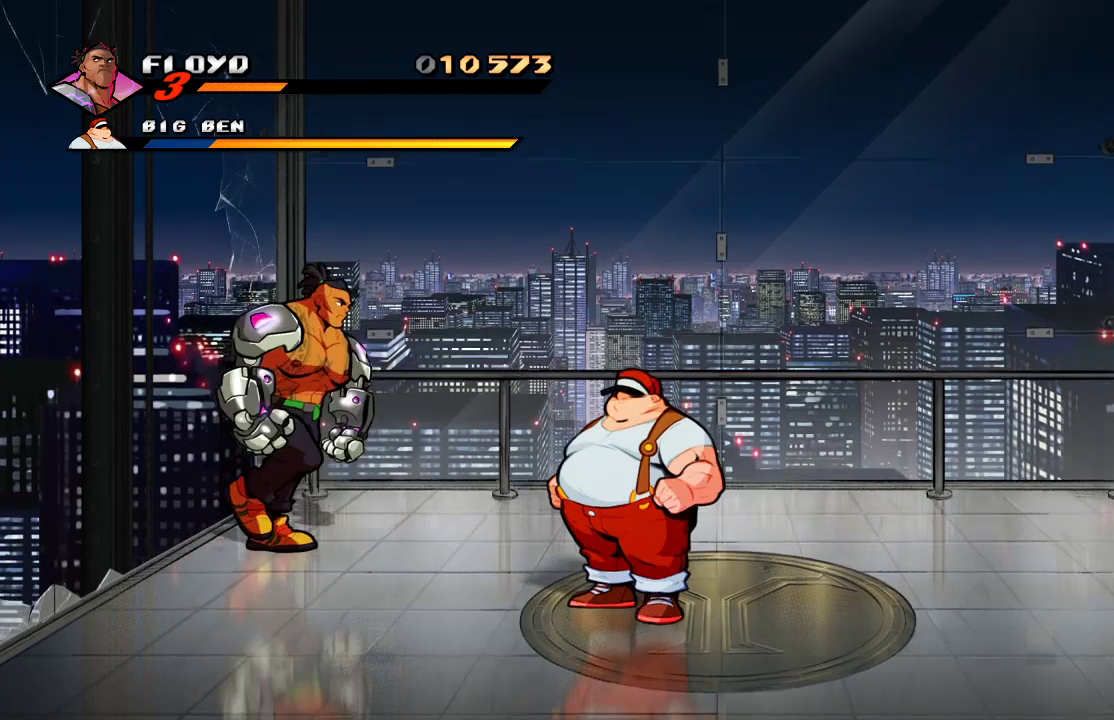
{"dt_ms": 500, "buttons": [], "left_stick": "up-right", "right_stick": "center", "events": [[167, "left_stick", "center"], [333, "left_stick", "up-right"]]}
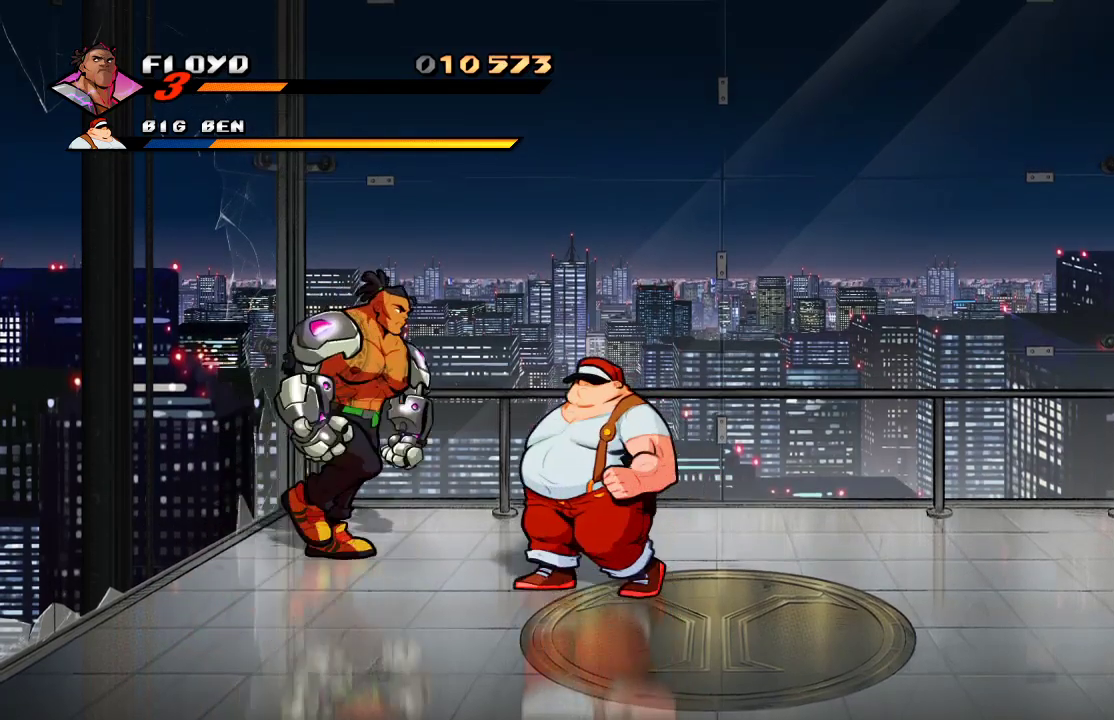
{"dt_ms": 500, "buttons": [], "left_stick": "right", "right_stick": "center", "events": [[100, "left_stick", "right"]]}
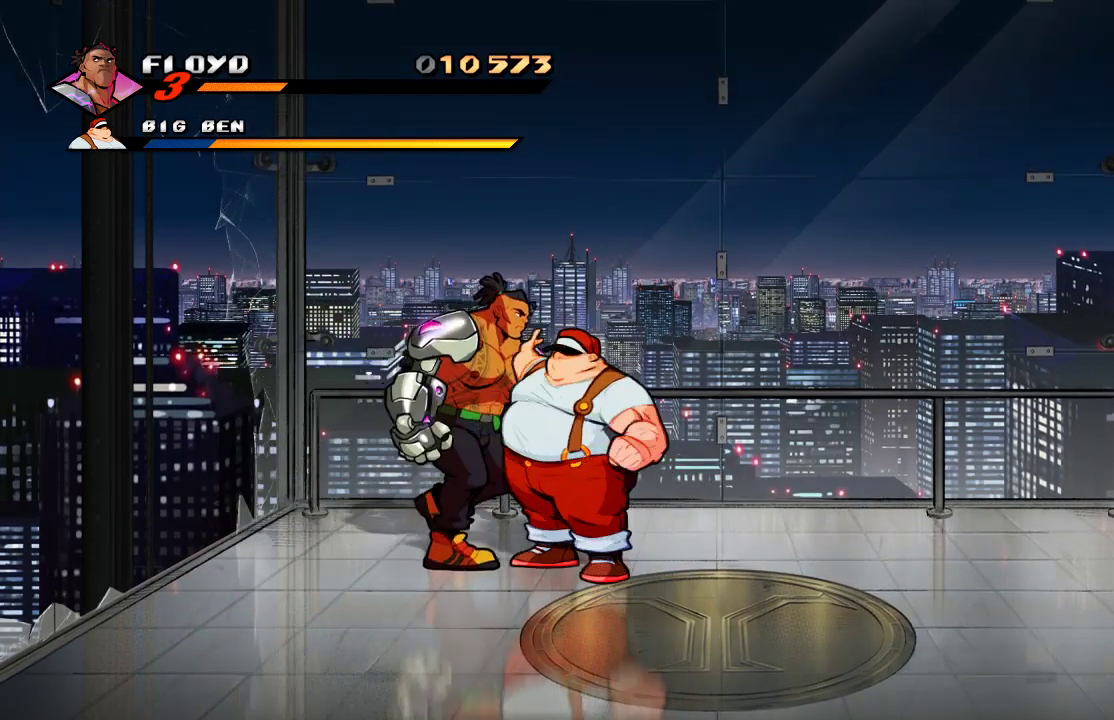
{"dt_ms": 500, "buttons": [], "left_stick": "left", "right_stick": "center", "events": [[100, "left_stick", "down-right"], [267, "left_stick", "left"], [367, "SQUARE", "down"], [467, "SQUARE", "up"]]}
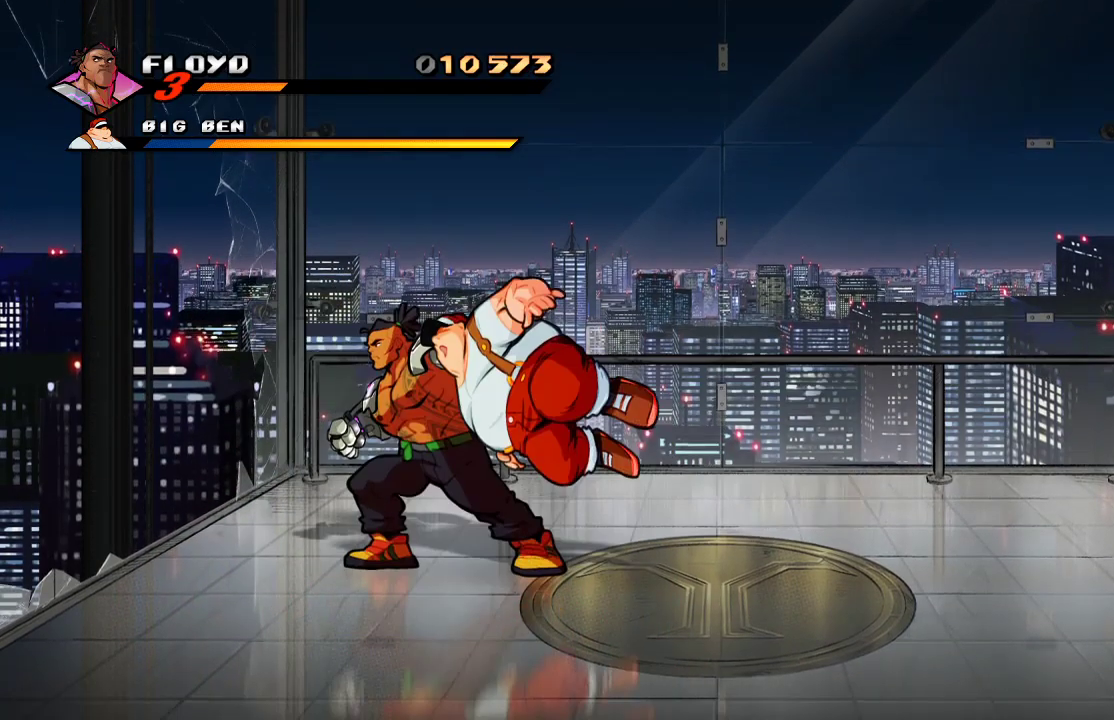
{"dt_ms": 500, "buttons": [], "left_stick": "center", "right_stick": "center", "events": [[467, "left_stick", "center"]]}
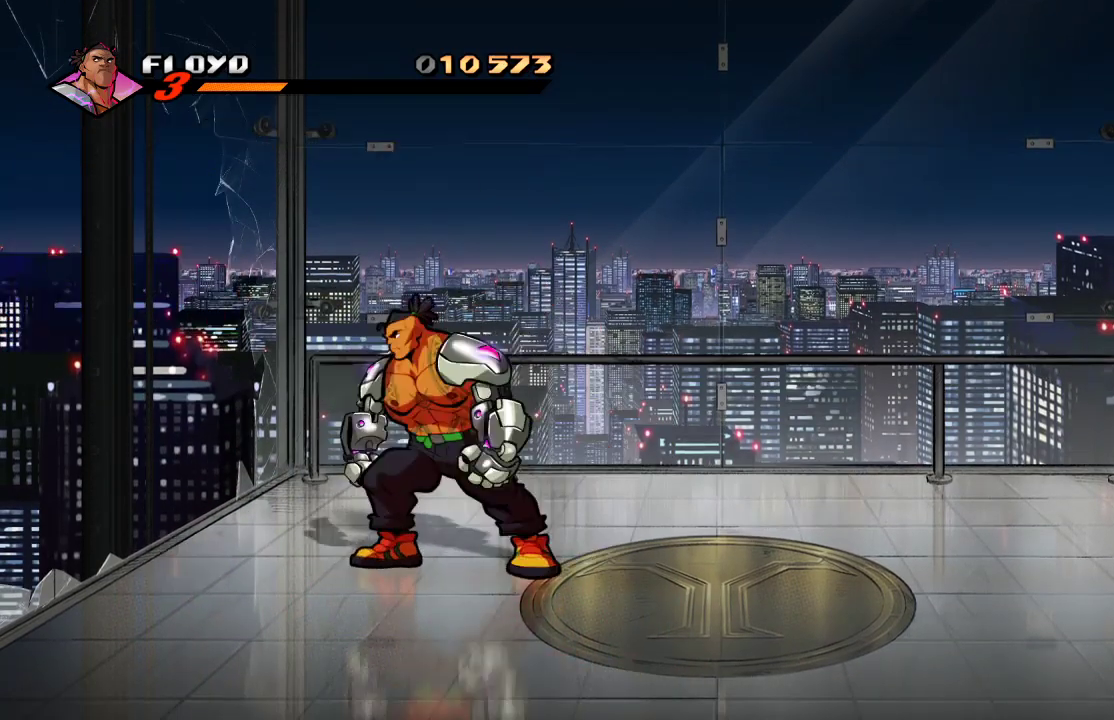
{"dt_ms": 500, "buttons": [], "left_stick": "up-left", "right_stick": "center", "events": [[33, "left_stick", "up-right"], [233, "left_stick", "right"], [433, "left_stick", "up-left"]]}
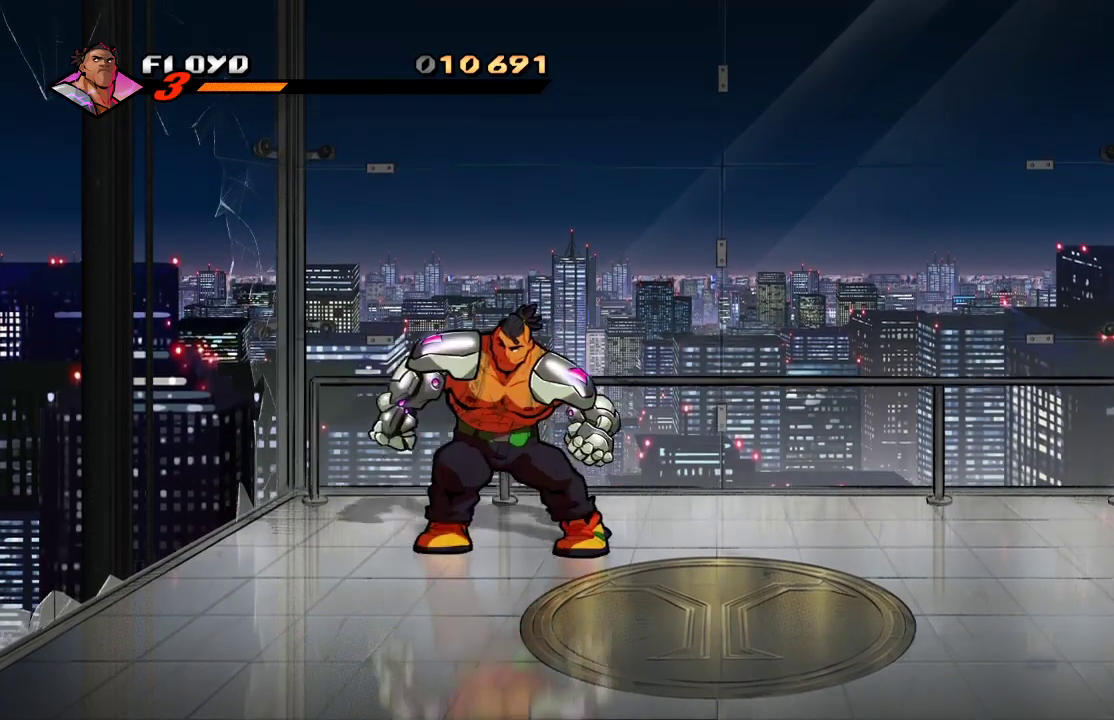
{"dt_ms": 500, "buttons": [], "left_stick": "center", "right_stick": "center", "events": [[67, "left_stick", "center"], [133, "left_stick", "right"], [400, "left_stick", "center"]]}